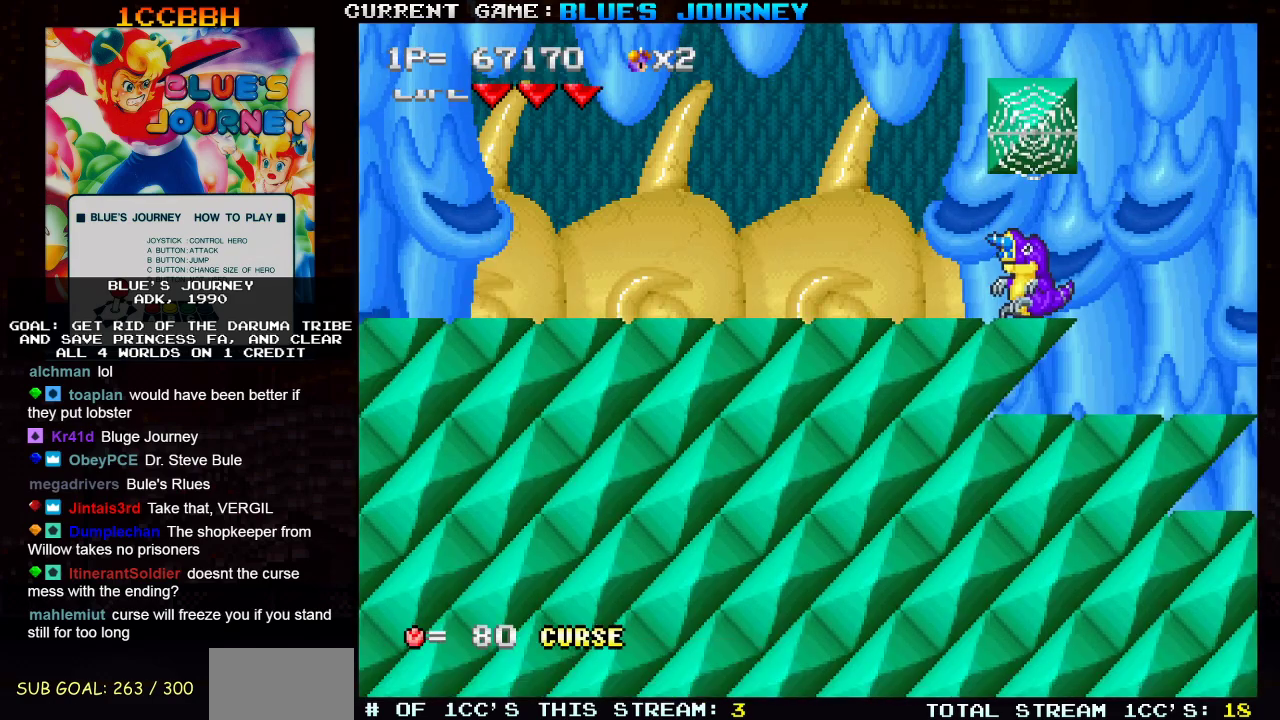
Gameplay with a controller (arcade stick); each line is a JSON object with the inputs held at the frame after it (dt_ms = milliseconds from this image to that frame). "events" lists button and stick changes between this image and that frame as [ms after this image, input, new state], when the widget could be followed in between. Not read: L3 R3.
{"dt_ms": 500, "buttons": [], "left_stick": "right", "events": [[400, "left_stick", "right"]]}
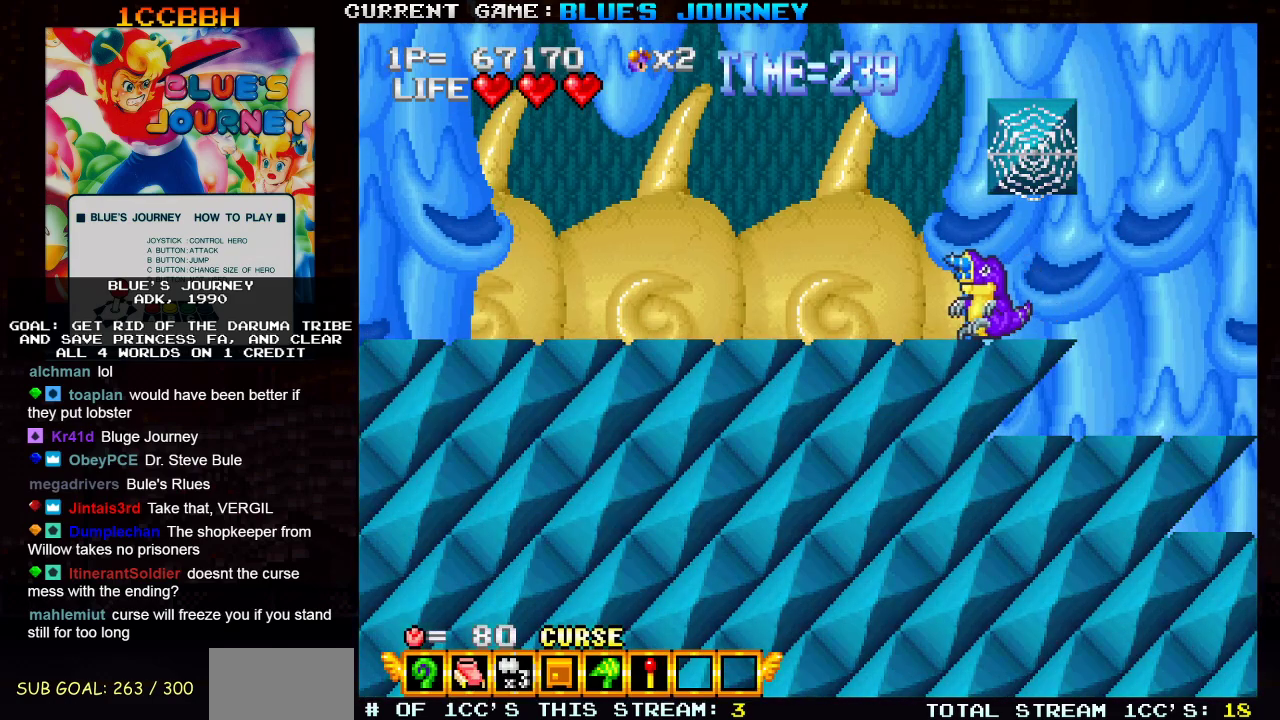
{"dt_ms": 500, "buttons": [], "left_stick": "right", "events": []}
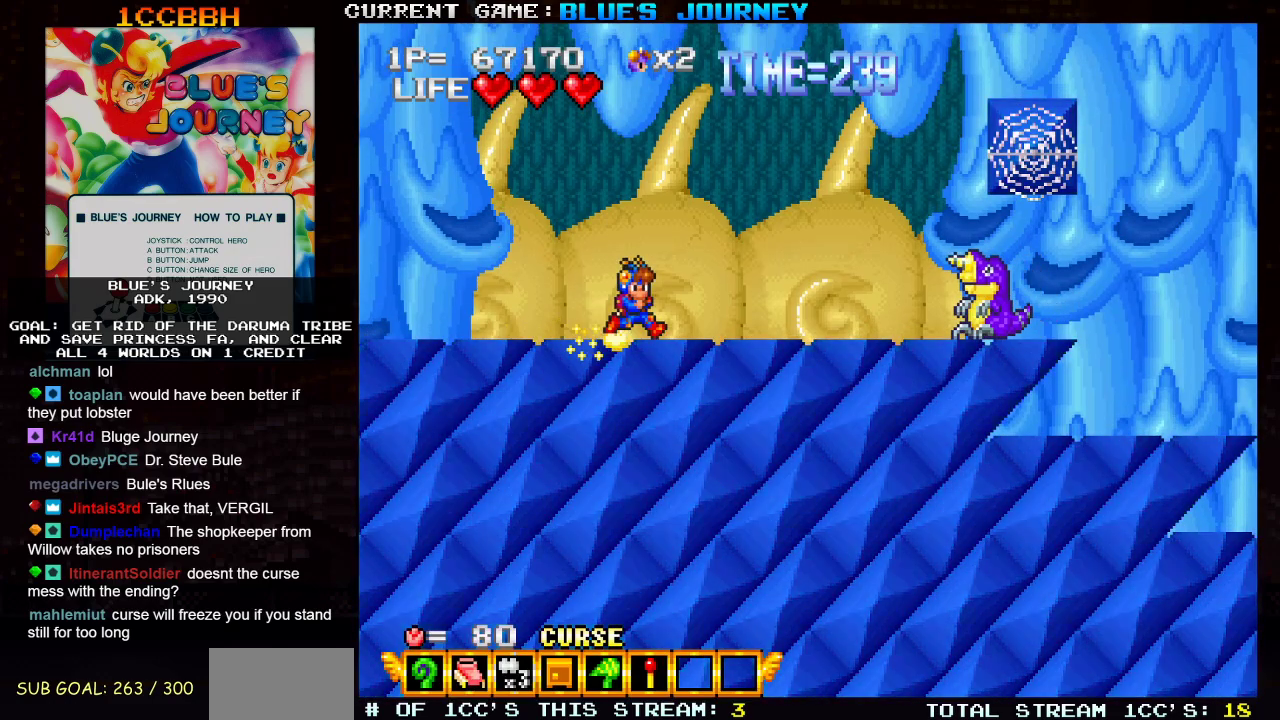
{"dt_ms": 500, "buttons": [], "left_stick": "left", "events": [[100, "SQUARE", "down"], [133, "left_stick", "center"], [183, "SQUARE", "up"], [333, "left_stick", "left"]]}
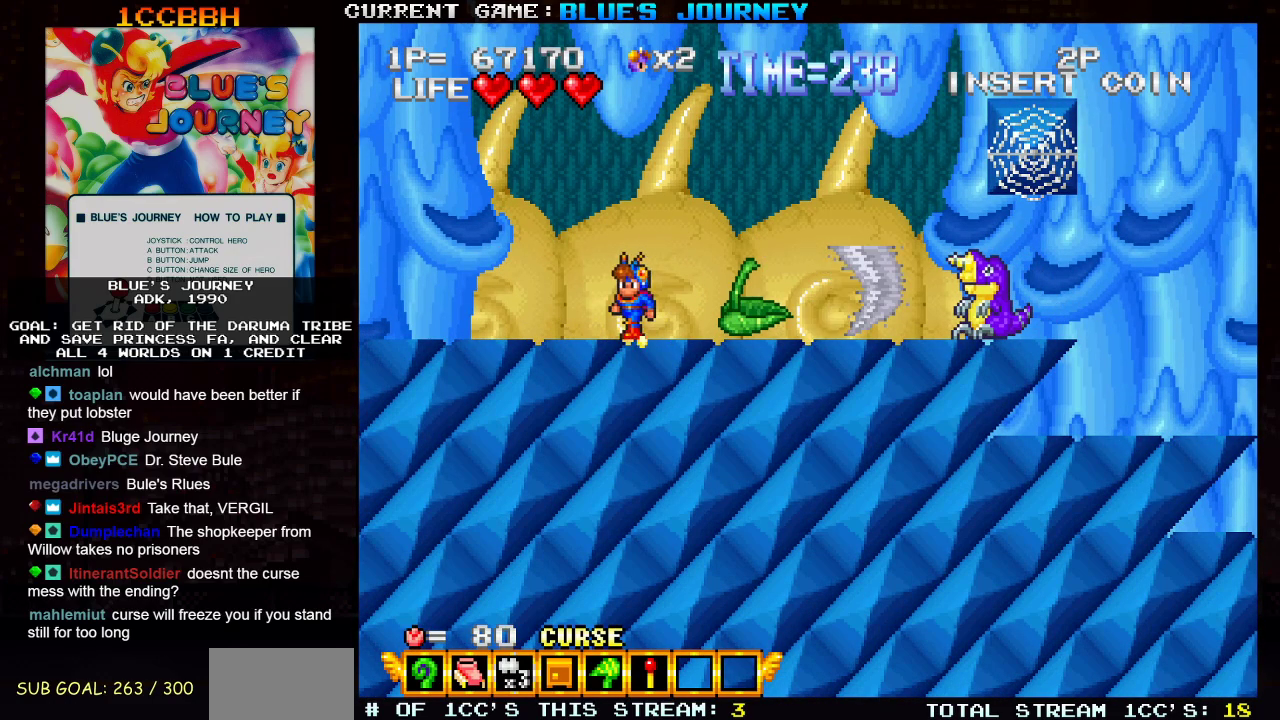
{"dt_ms": 500, "buttons": [], "left_stick": "center", "events": [[250, "left_stick", "center"]]}
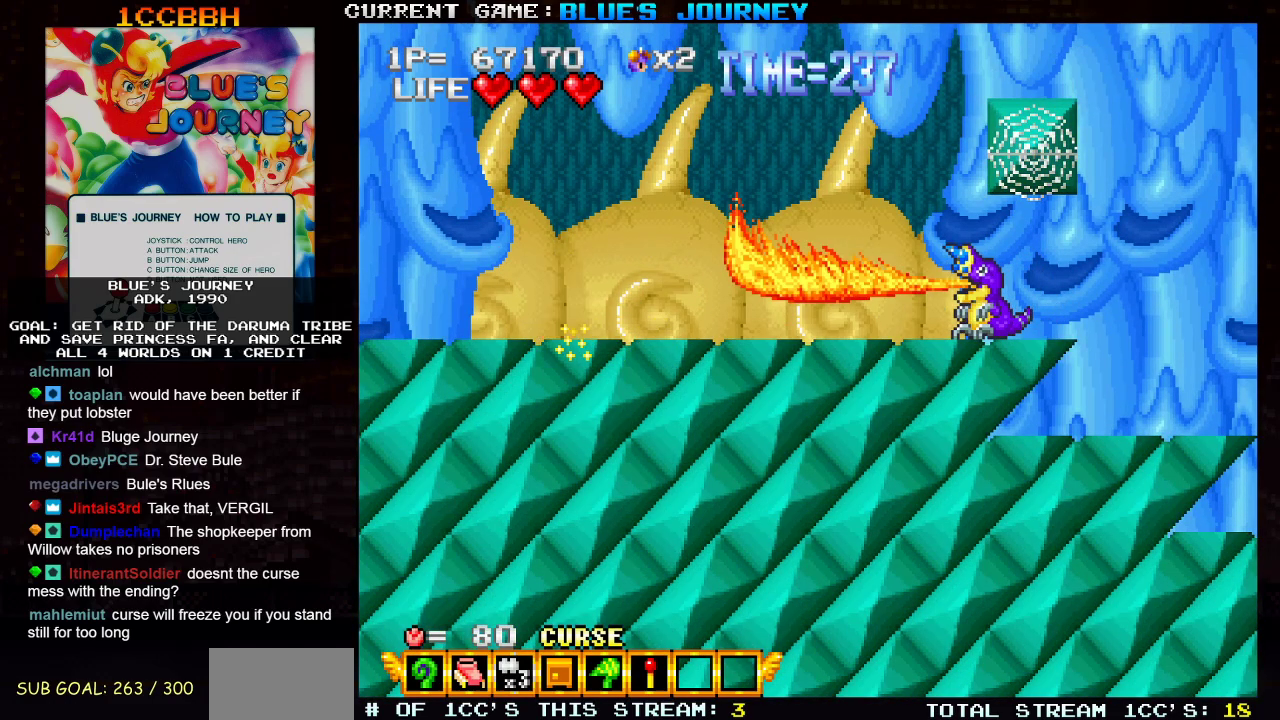
{"dt_ms": 500, "buttons": [], "left_stick": "center", "events": [[200, "left_stick", "right"], [483, "left_stick", "center"]]}
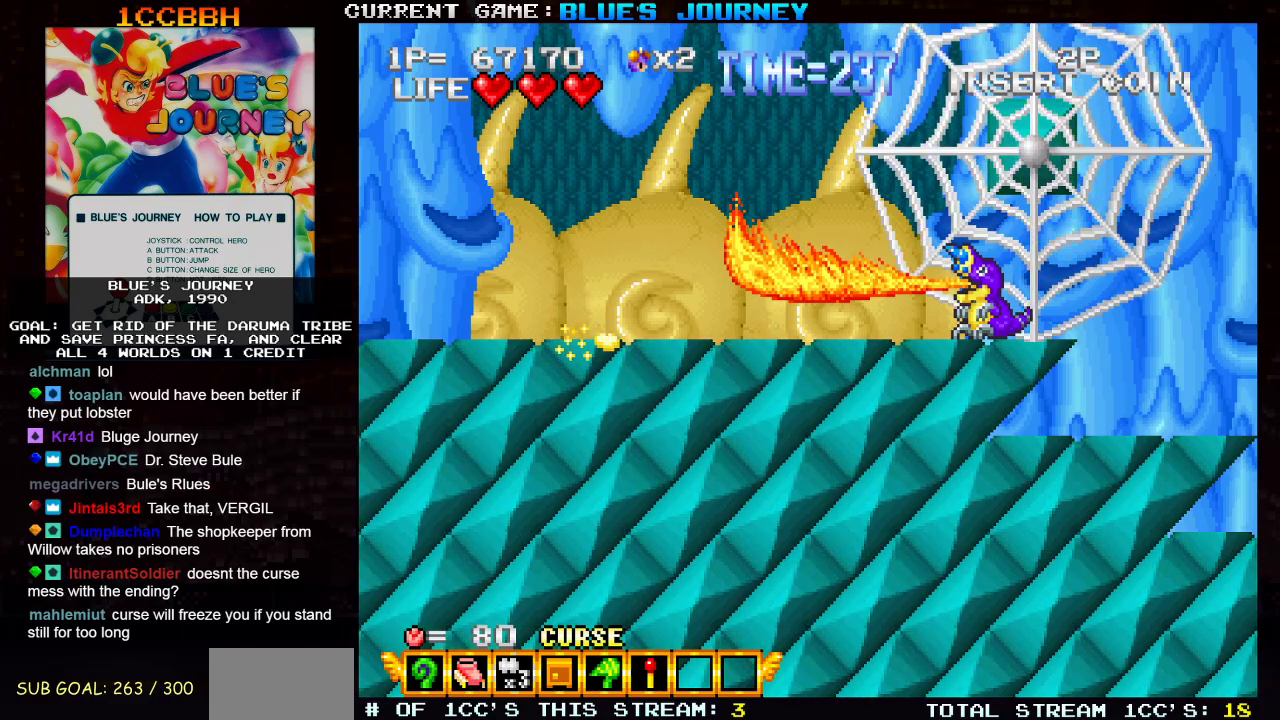
{"dt_ms": 500, "buttons": [], "left_stick": "center", "events": []}
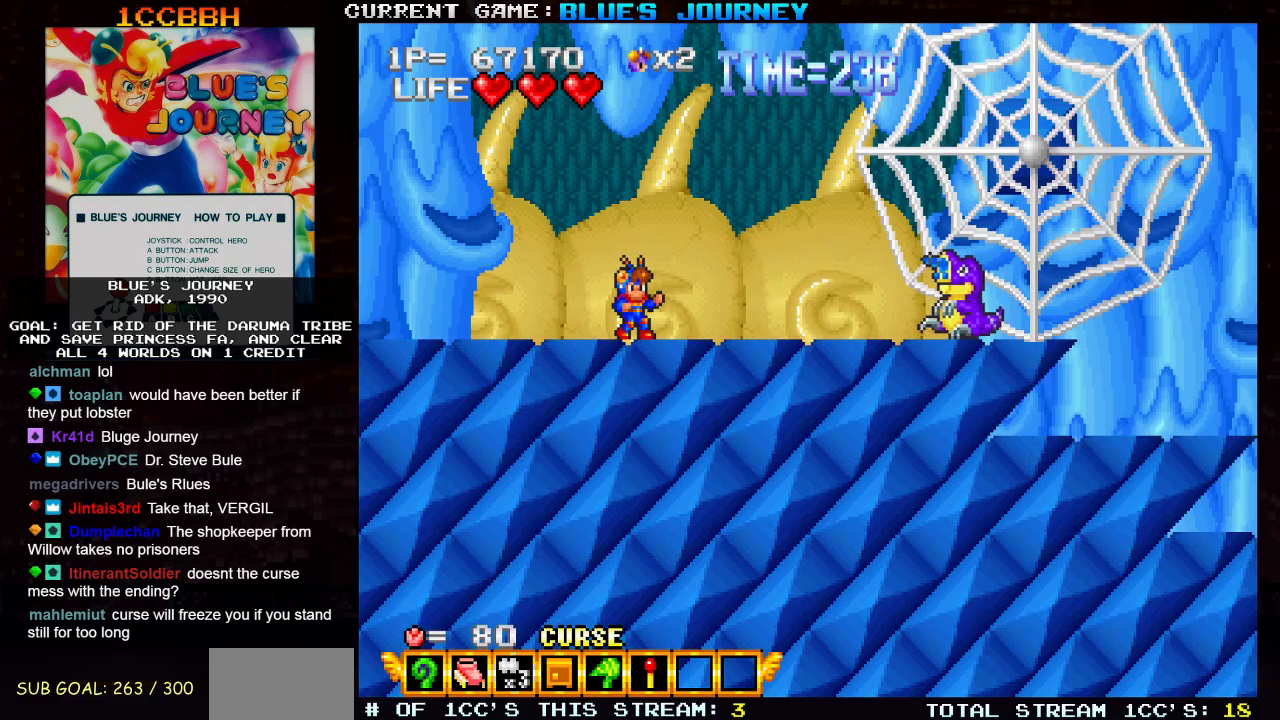
{"dt_ms": 500, "buttons": [], "left_stick": "right", "events": [[267, "left_stick", "right"]]}
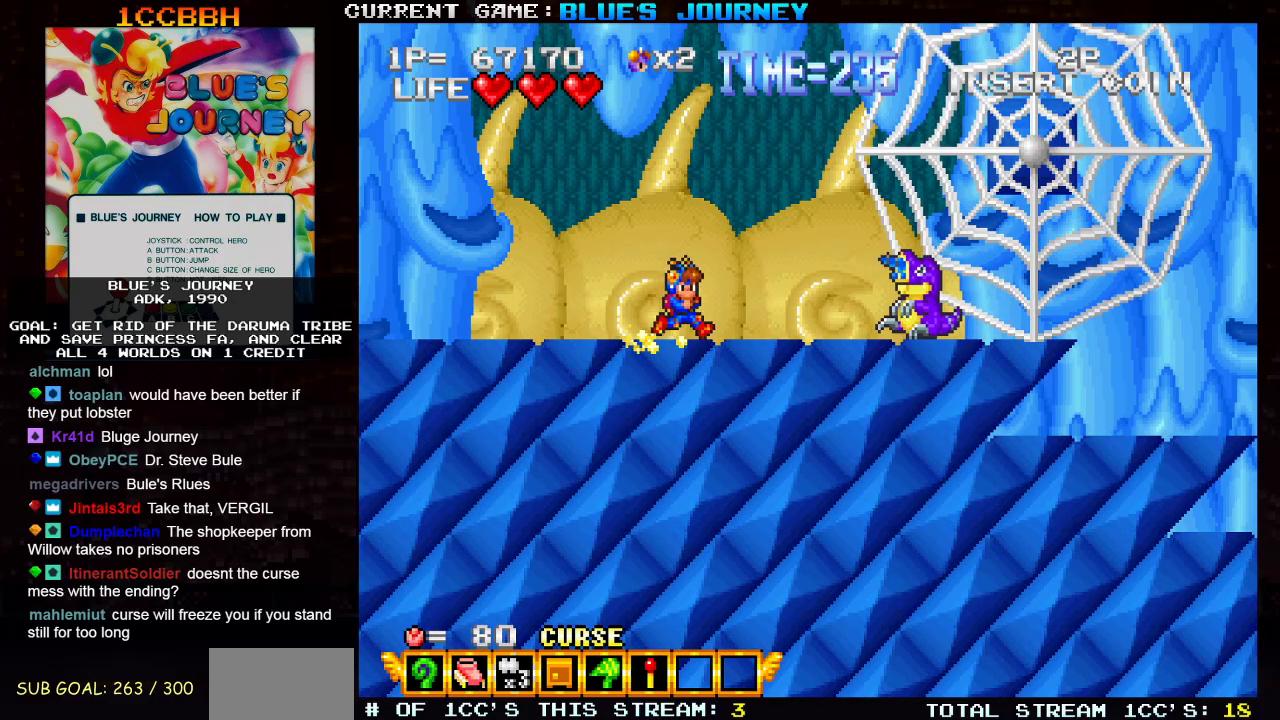
{"dt_ms": 500, "buttons": [], "left_stick": "right", "events": [[67, "SQUARE", "down"], [150, "SQUARE", "up"]]}
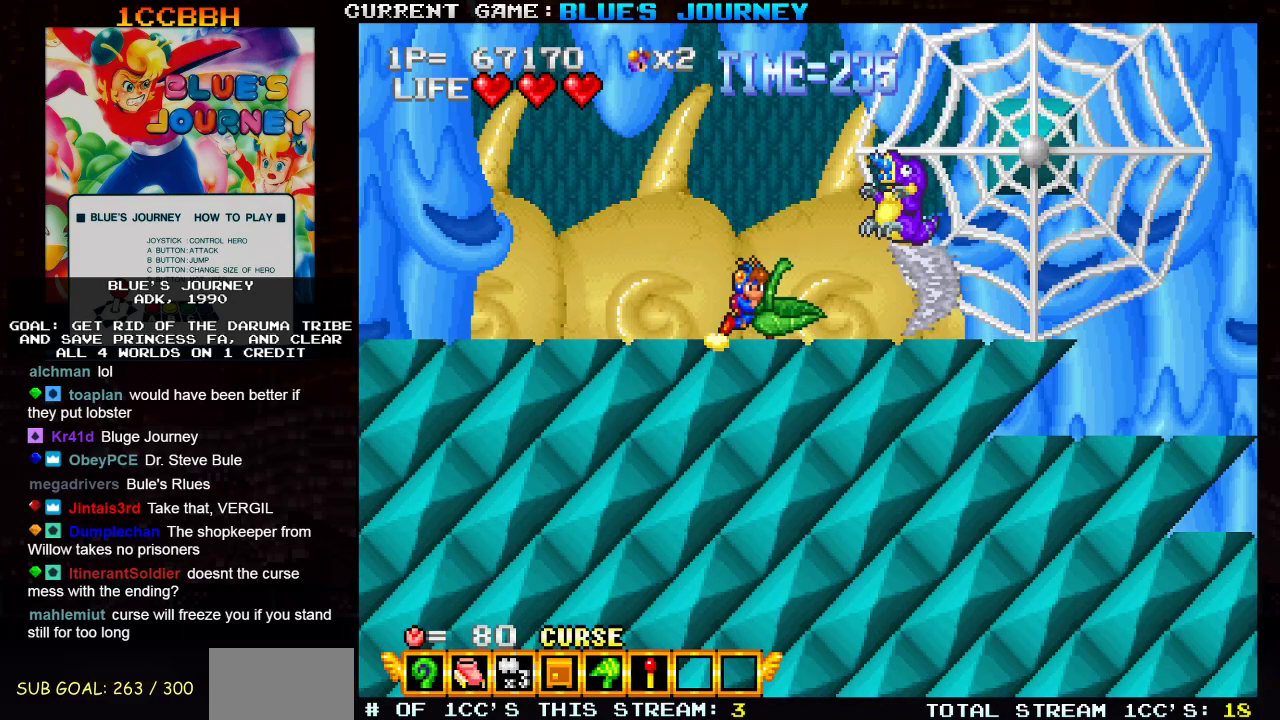
{"dt_ms": 500, "buttons": [], "left_stick": "left", "events": [[333, "left_stick", "center"], [383, "left_stick", "left"]]}
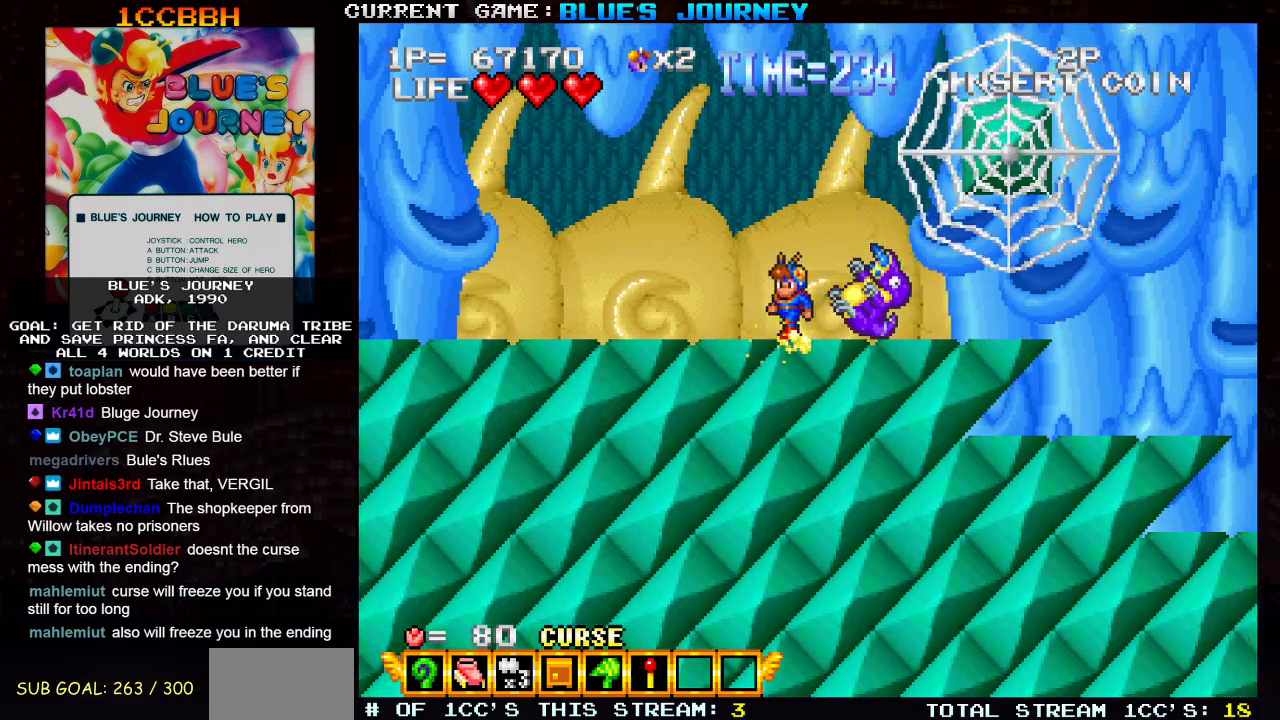
{"dt_ms": 500, "buttons": [], "left_stick": "right", "events": [[17, "left_stick", "center"], [150, "left_stick", "right"]]}
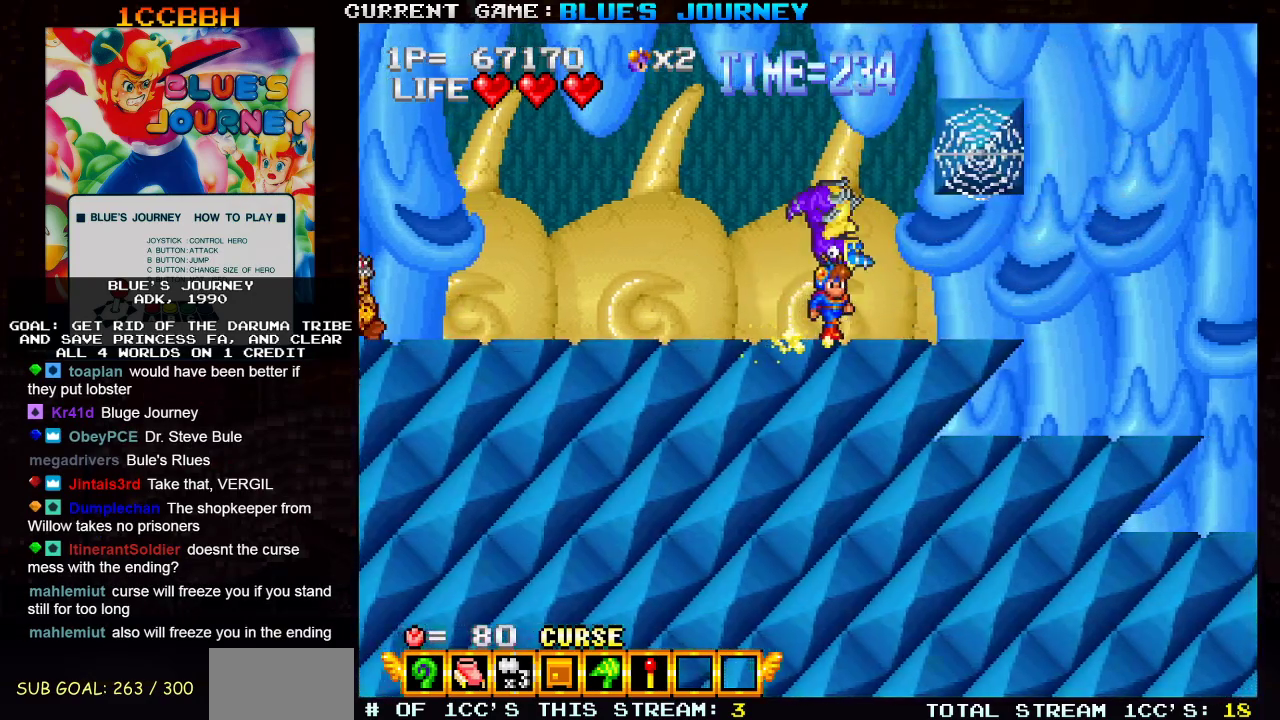
{"dt_ms": 500, "buttons": [], "left_stick": "right", "events": []}
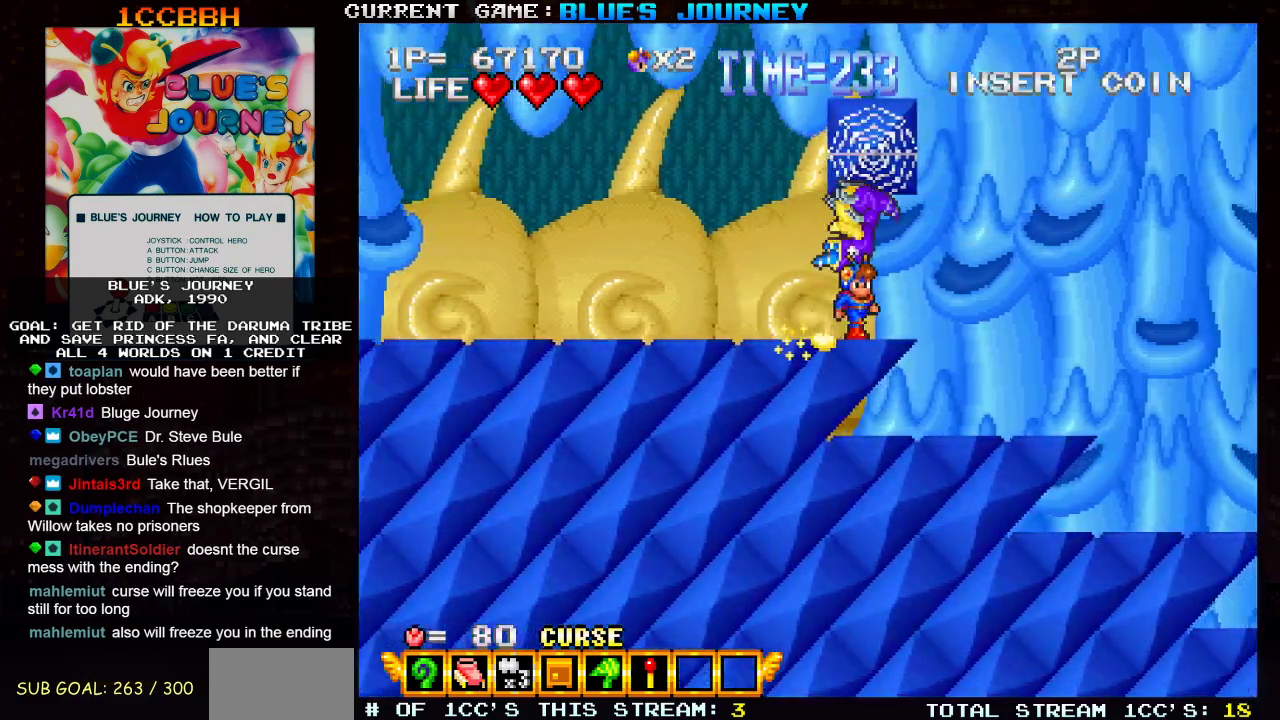
{"dt_ms": 500, "buttons": [], "left_stick": "right", "events": []}
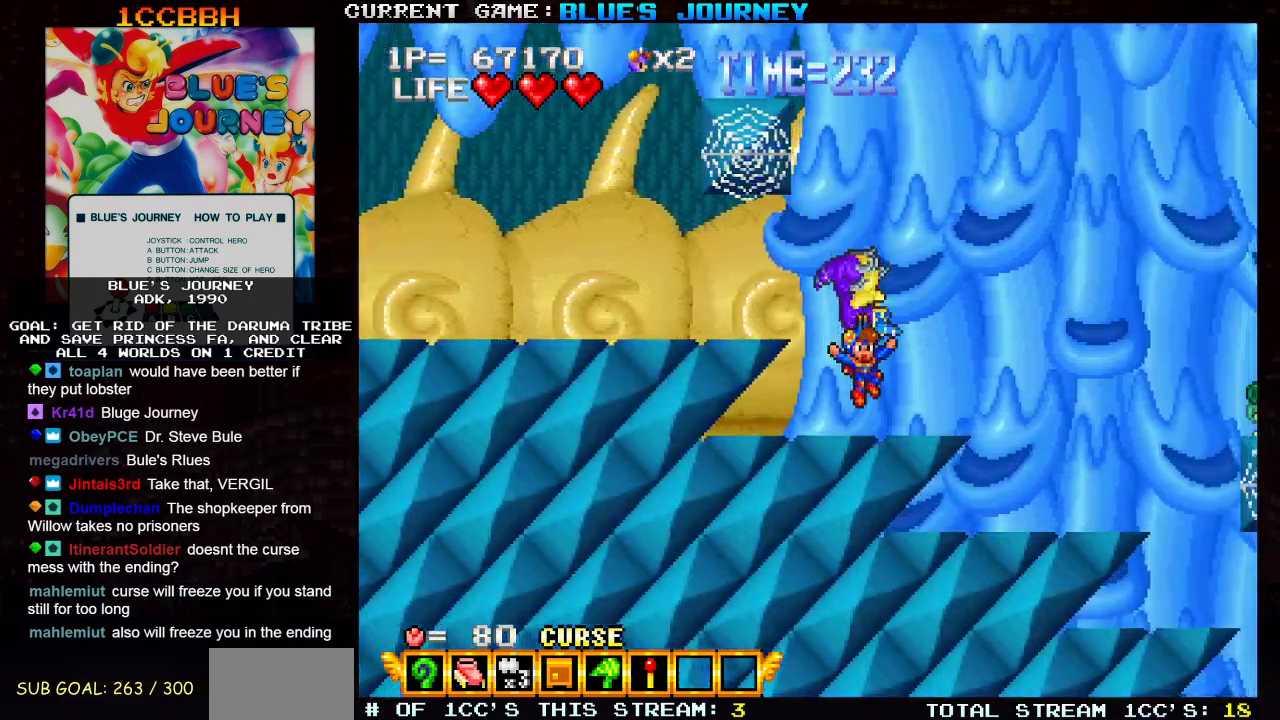
{"dt_ms": 500, "buttons": [], "left_stick": "center", "events": [[500, "left_stick", "center"]]}
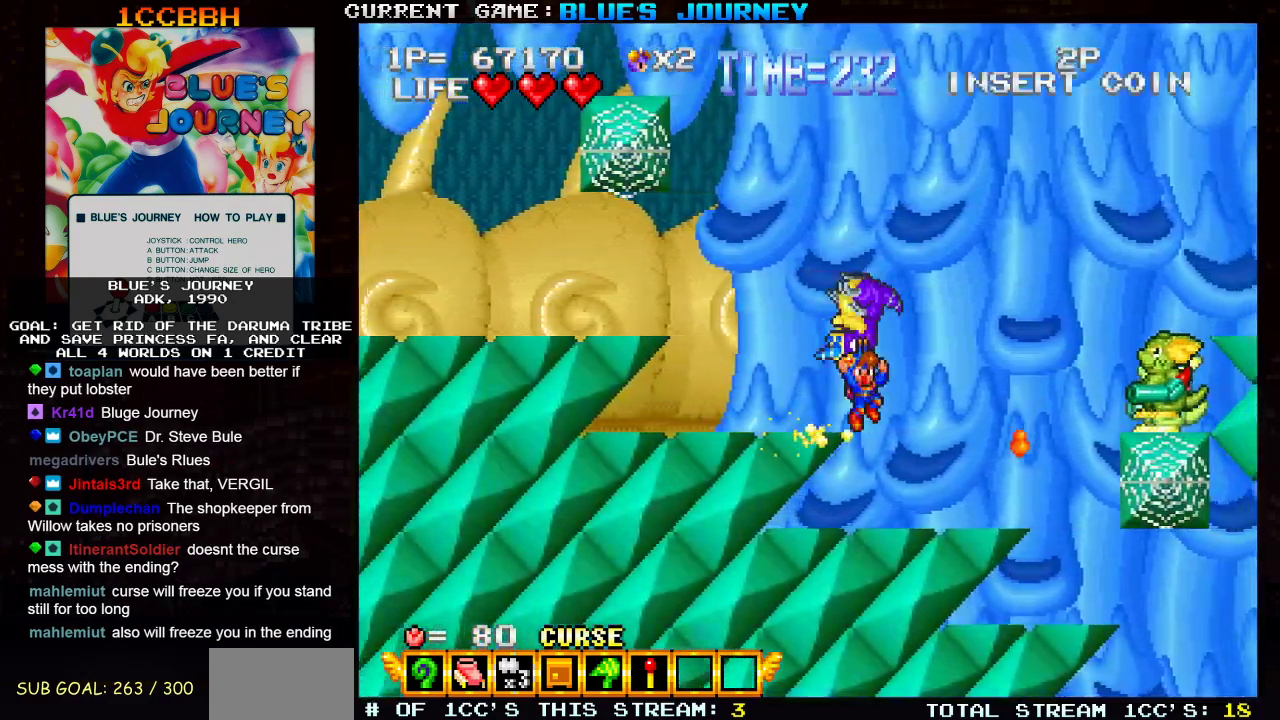
{"dt_ms": 500, "buttons": [], "left_stick": "left", "events": [[33, "SQUARE", "down"], [117, "SQUARE", "up"], [383, "left_stick", "left"]]}
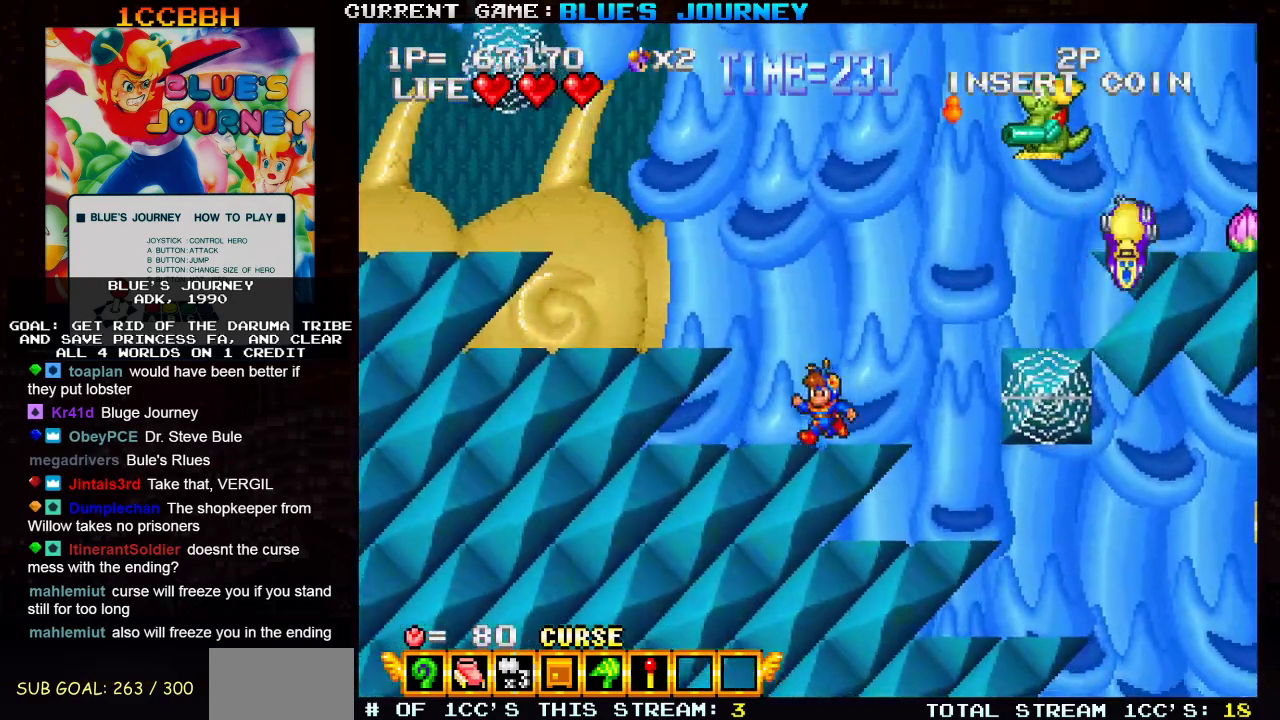
{"dt_ms": 500, "buttons": ["TRIANGLE"], "left_stick": "center", "events": [[50, "left_stick", "center"], [217, "left_stick", "left"], [250, "TRIANGLE", "down"], [350, "left_stick", "center"], [400, "left_stick", "right"], [483, "left_stick", "center"]]}
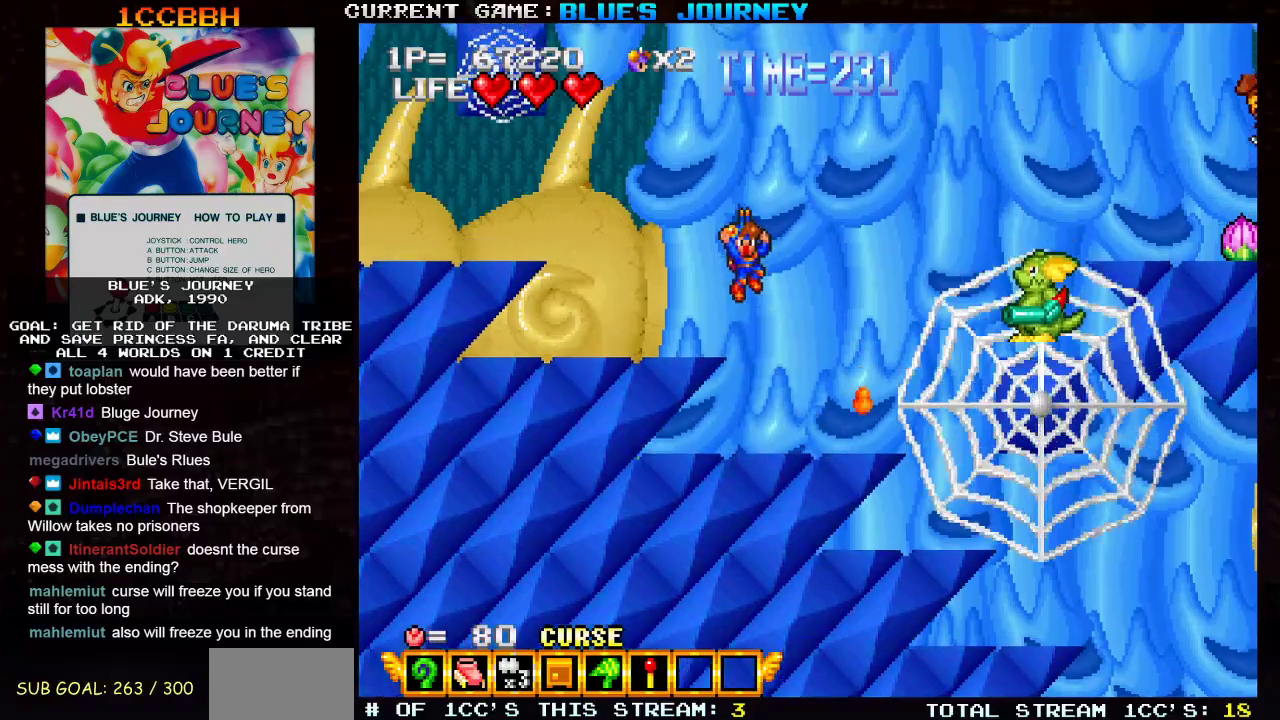
{"dt_ms": 500, "buttons": [], "left_stick": "right", "events": [[50, "left_stick", "left"], [117, "TRIANGLE", "up"], [283, "left_stick", "center"], [483, "left_stick", "right"]]}
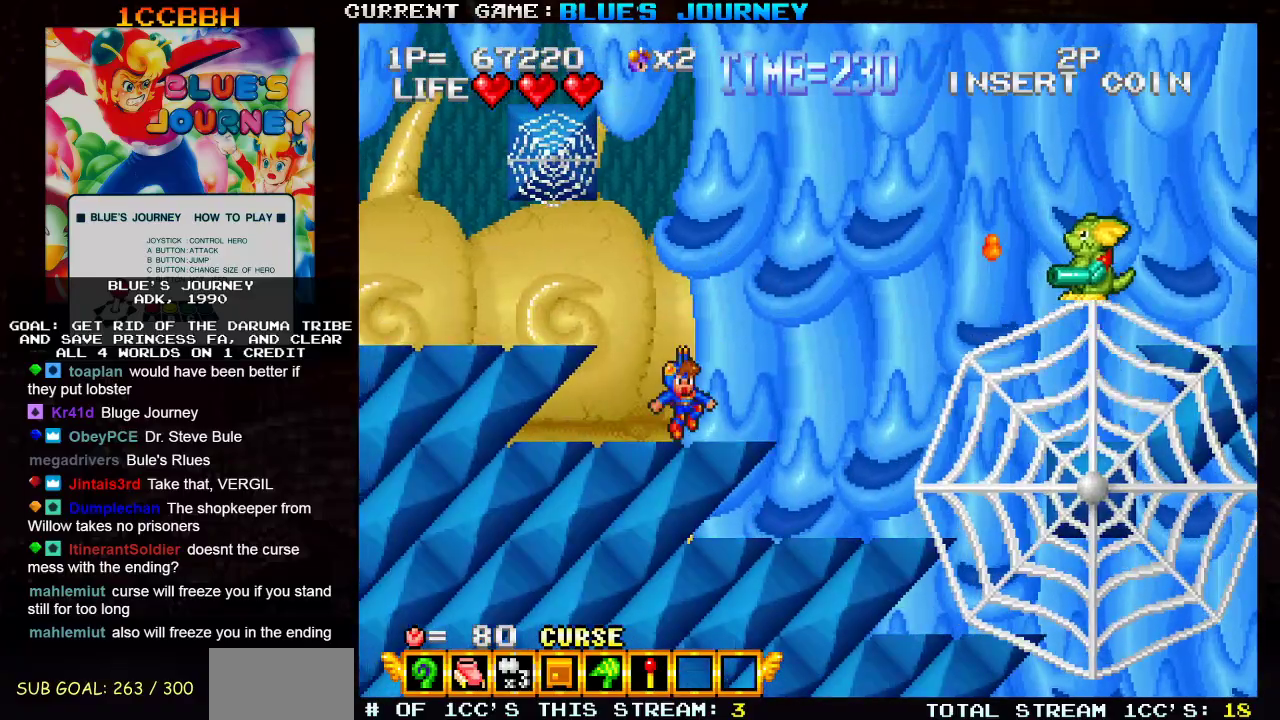
{"dt_ms": 500, "buttons": ["TRIANGLE"], "left_stick": "right", "events": [[217, "TRIANGLE", "down"]]}
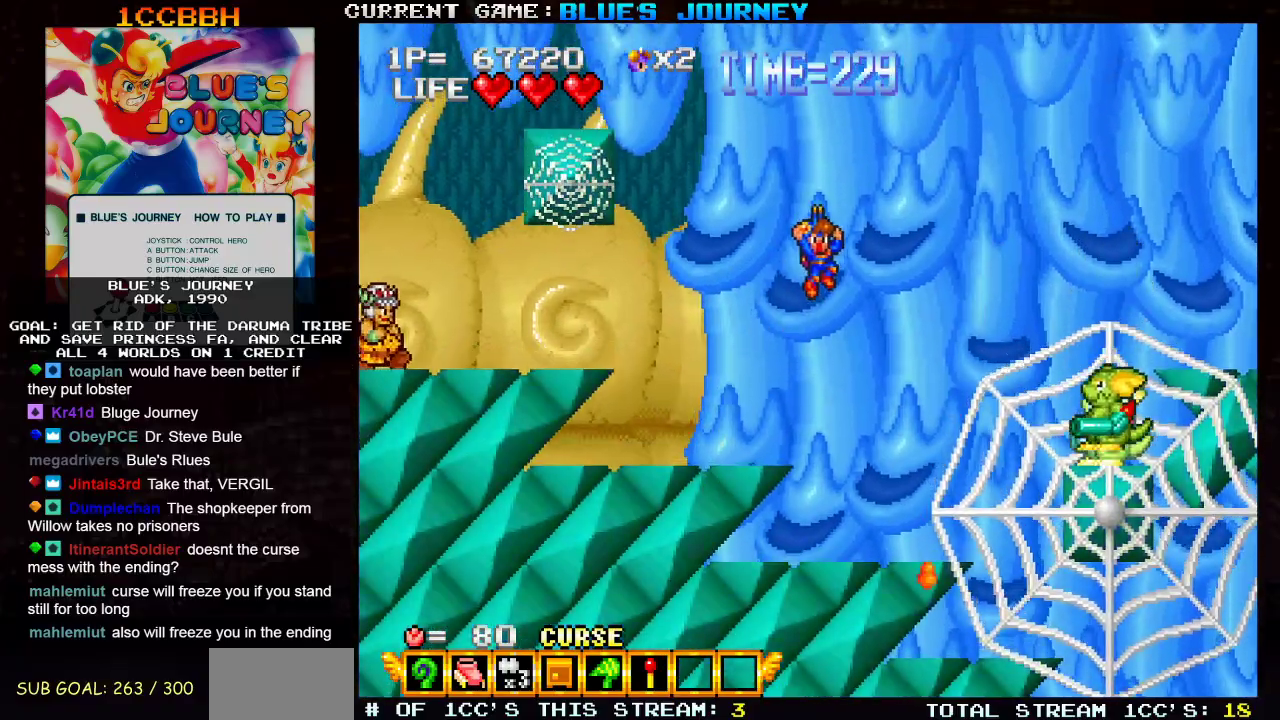
{"dt_ms": 500, "buttons": [], "left_stick": "right", "events": [[300, "SQUARE", "down"], [333, "TRIANGLE", "up"], [383, "left_stick", "center"], [417, "SQUARE", "up"], [500, "left_stick", "right"]]}
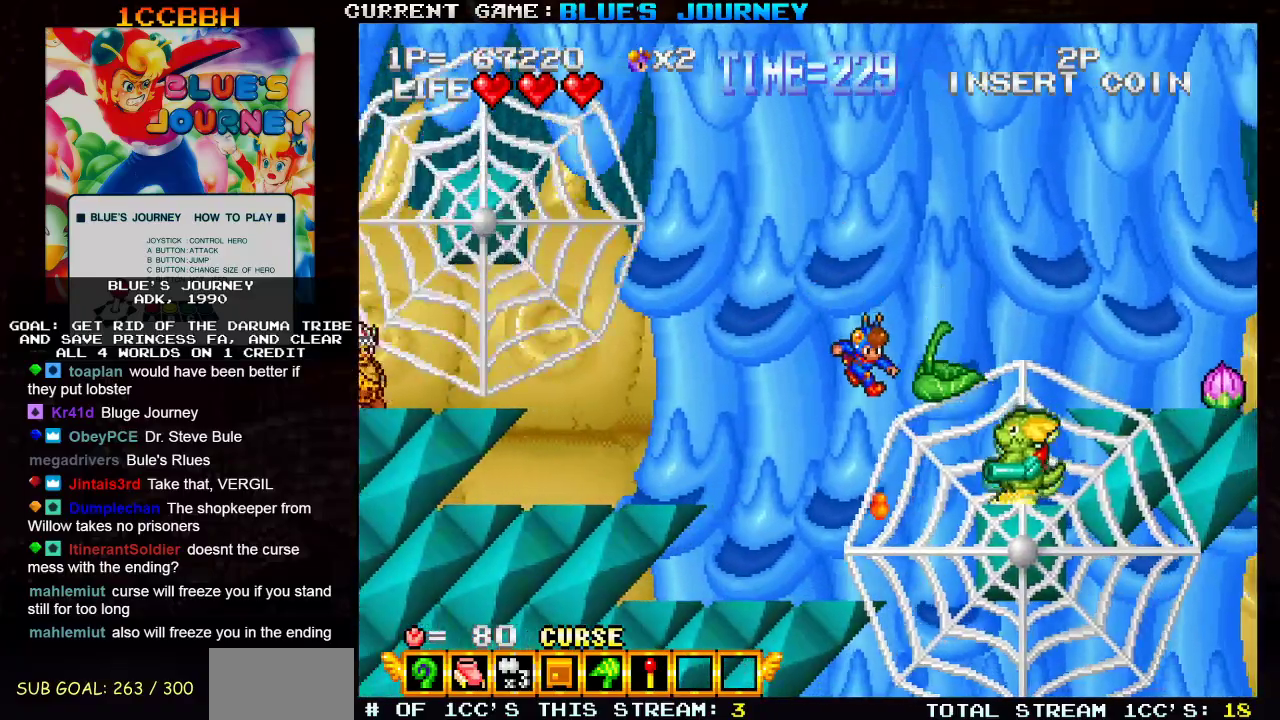
{"dt_ms": 500, "buttons": [], "left_stick": "right", "events": [[67, "SQUARE", "down"], [150, "left_stick", "center"], [183, "SQUARE", "up"], [500, "left_stick", "right"]]}
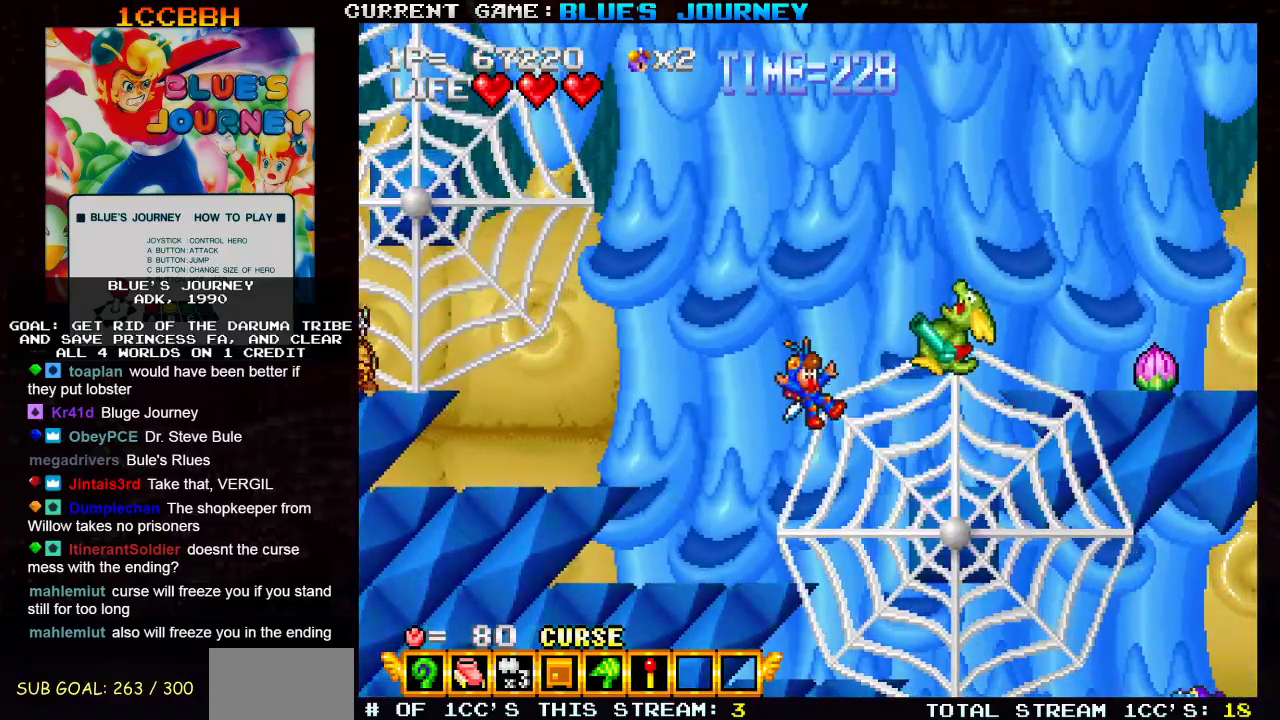
{"dt_ms": 1000, "buttons": [], "left_stick": "center"}
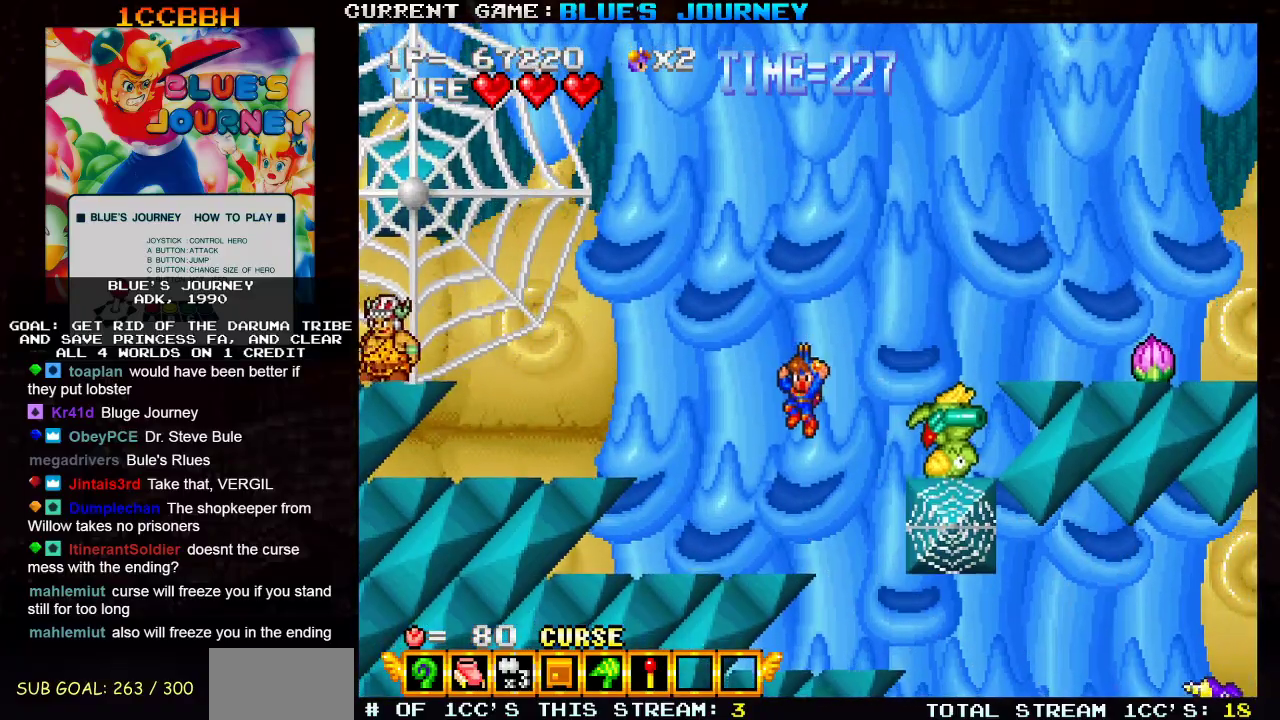
{"dt_ms": 500, "buttons": ["TRIANGLE"], "left_stick": "right", "events": [[50, "left_stick", "left"], [283, "left_stick", "center"], [333, "left_stick", "right"], [417, "TRIANGLE", "down"]]}